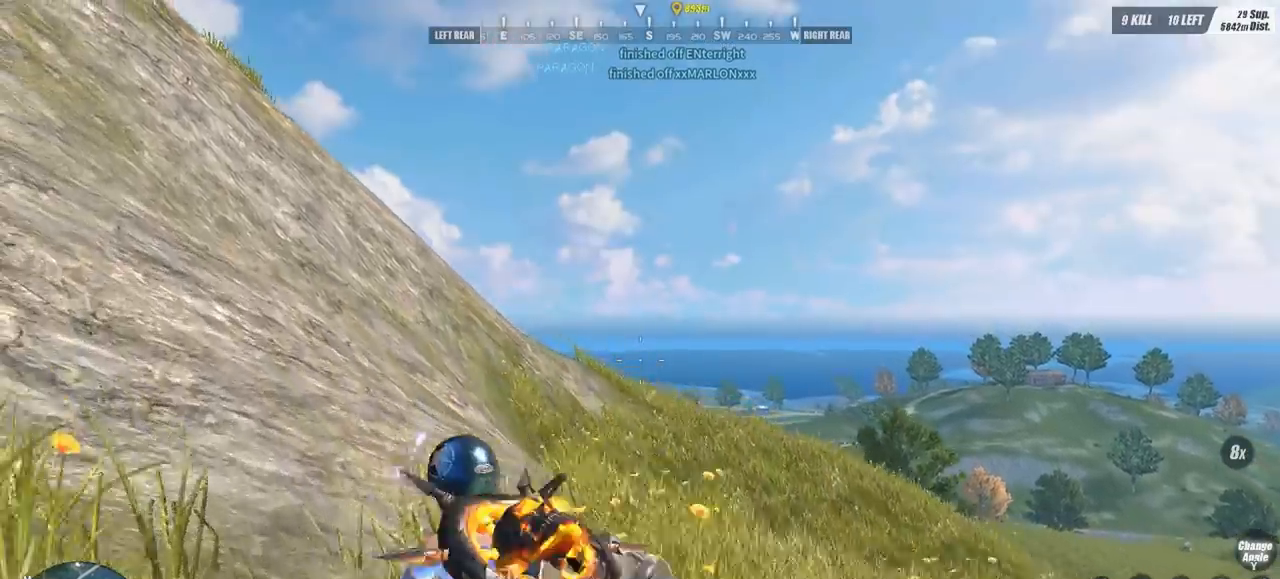
Gameplay with keyboard and mouse; each line is a JSON object with the keys and mouse buttons held at the frame after it. "events" lists presses ("down") and releases ("up") of "1", "2", "3", "4", "5", "a", "alt", "c", "caps_lock", "ctrl", "d", "e", "f", "g", "q", "r", "s", "shift", "space", "t", "tab", "v", "w", "x", "z", "mouse_left", "mouse_wheel" and "mouse_right" between this image and that frame as [ms after this image, input, new state], when the widget could be followed in between. "mouse_left", "mouse_wheel", "mouse_right" = the "left", "wheel", "right" buttons of the "mouse" list. No other keys are recorded. "wheel" means that the mouse wheel is clicked or scrolled. Mouse movement is not recorded.
{"keys": ["a", "w"], "mouse": [], "events": []}
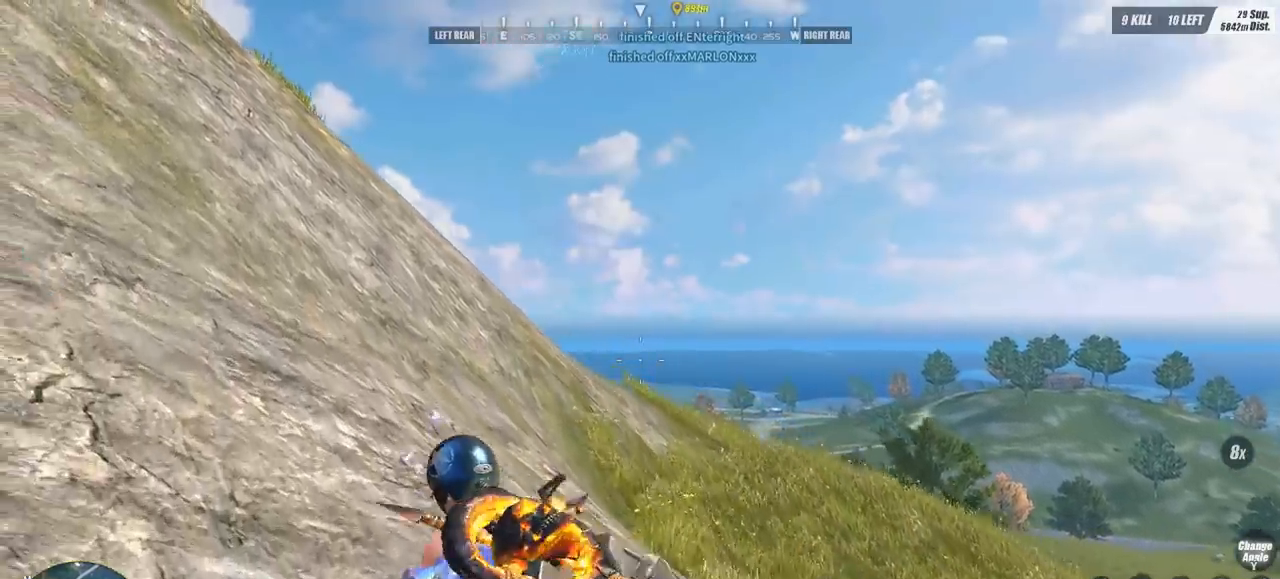
{"keys": ["w"], "mouse": [], "events": [[67, "a", "up"]]}
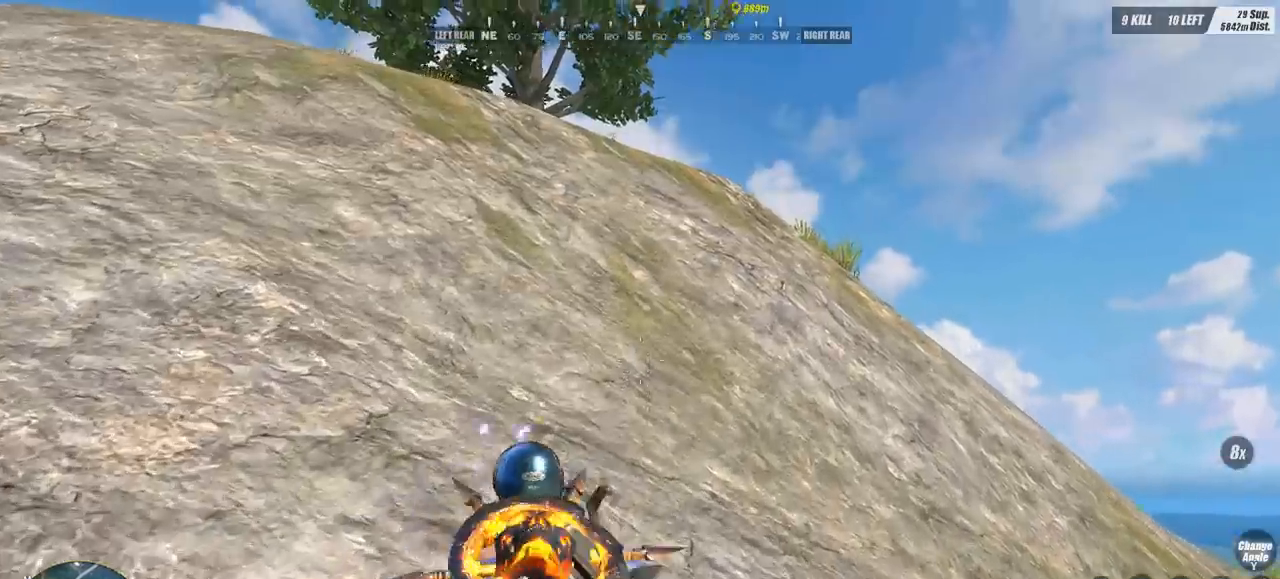
{"keys": ["w"], "mouse": [], "events": []}
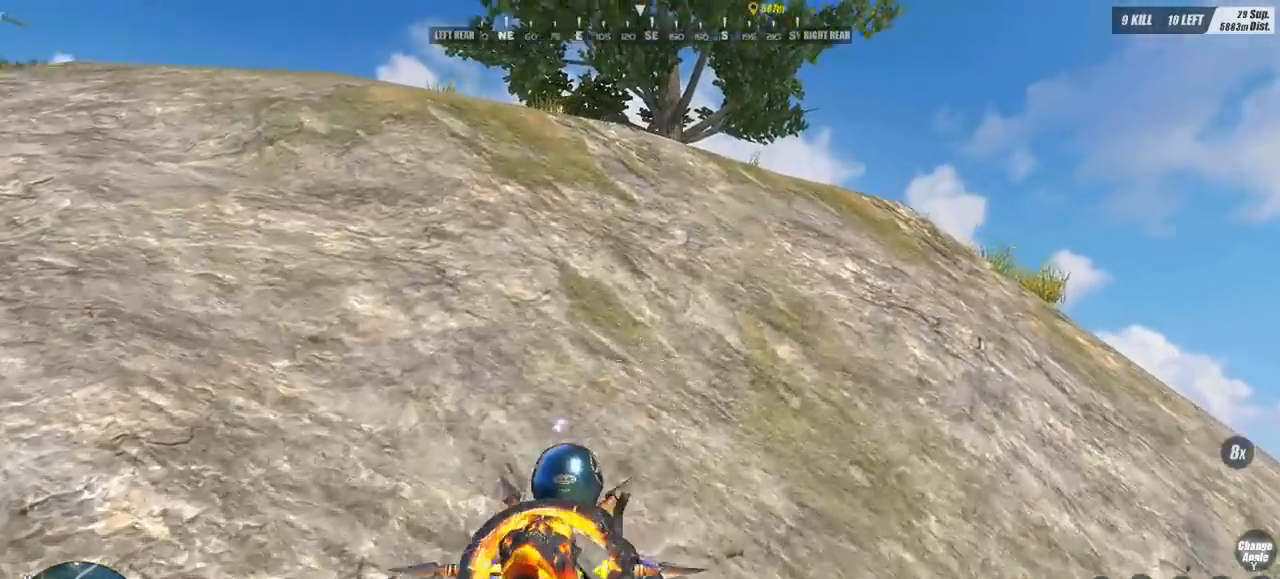
{"keys": ["a", "w"], "mouse": [], "events": [[500, "a", "down"]]}
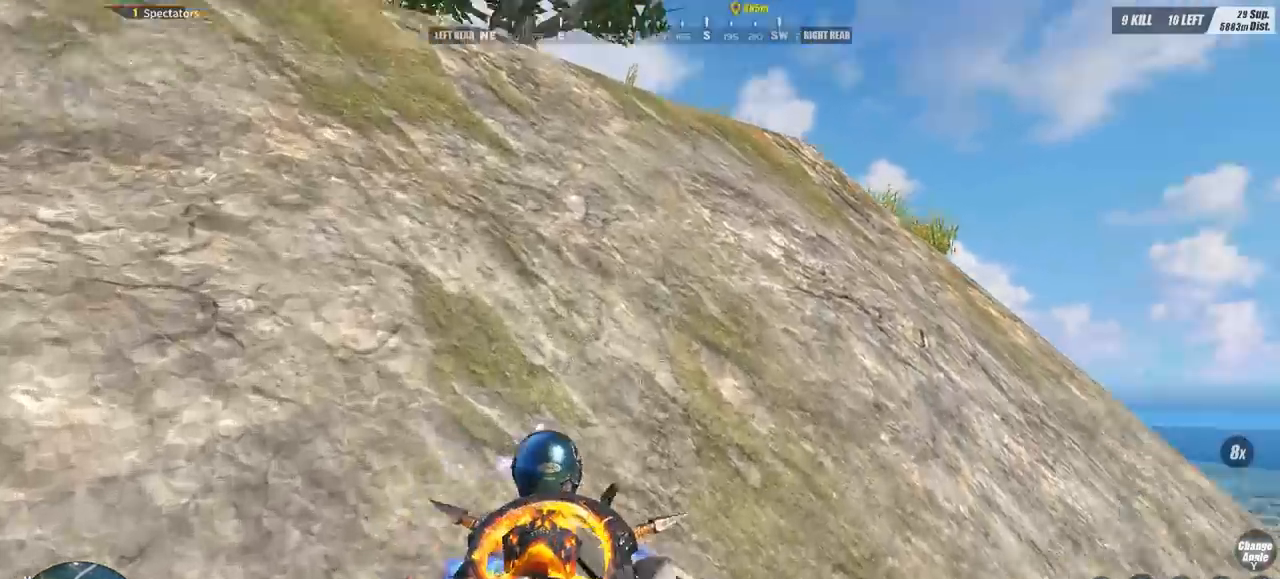
{"keys": ["r", "w"], "mouse": [], "events": [[367, "space", "down"], [400, "r", "down"], [467, "a", "up"], [500, "space", "up"]]}
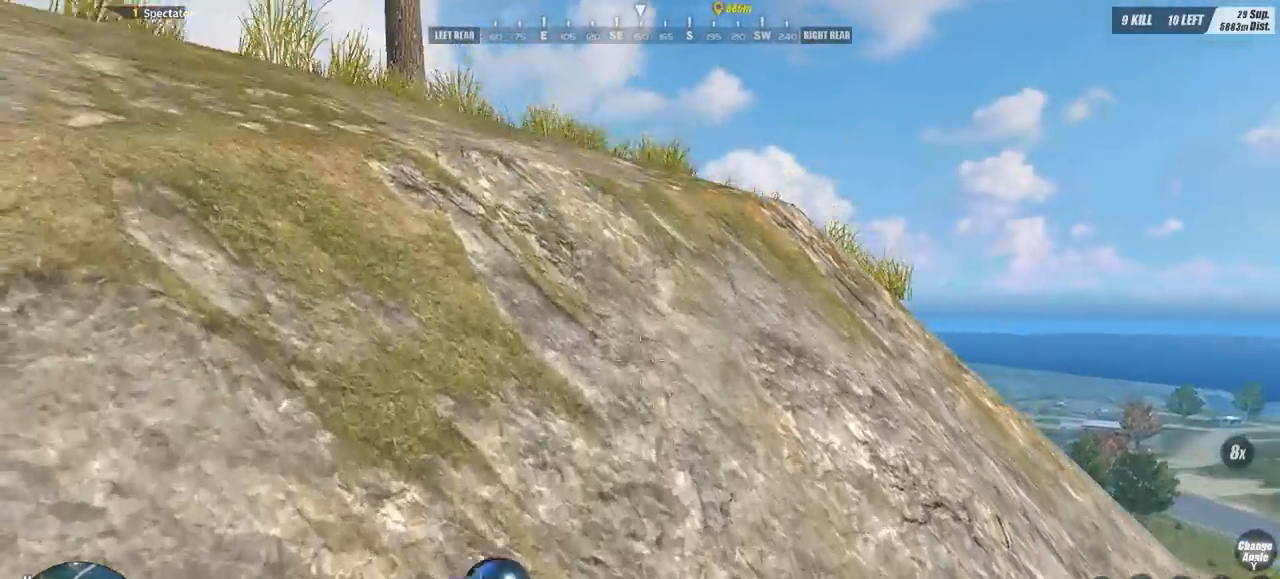
{"keys": ["d", "w"], "mouse": [], "events": [[100, "r", "up"], [433, "d", "down"]]}
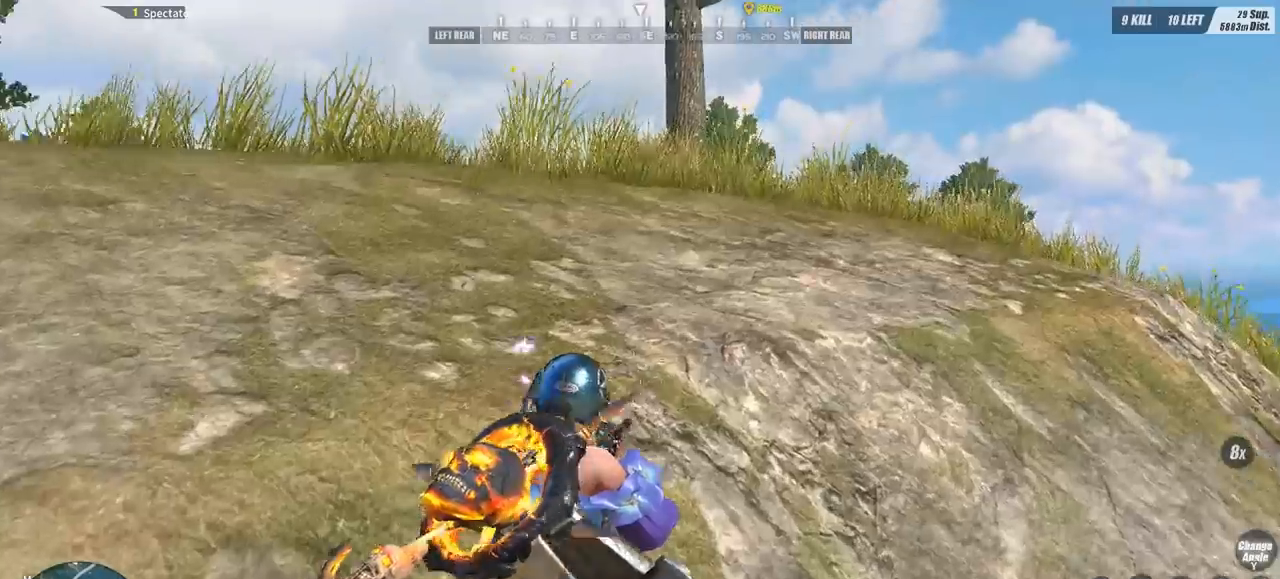
{"keys": ["w"], "mouse": [], "events": [[67, "space", "down"], [200, "space", "up"], [267, "d", "up"]]}
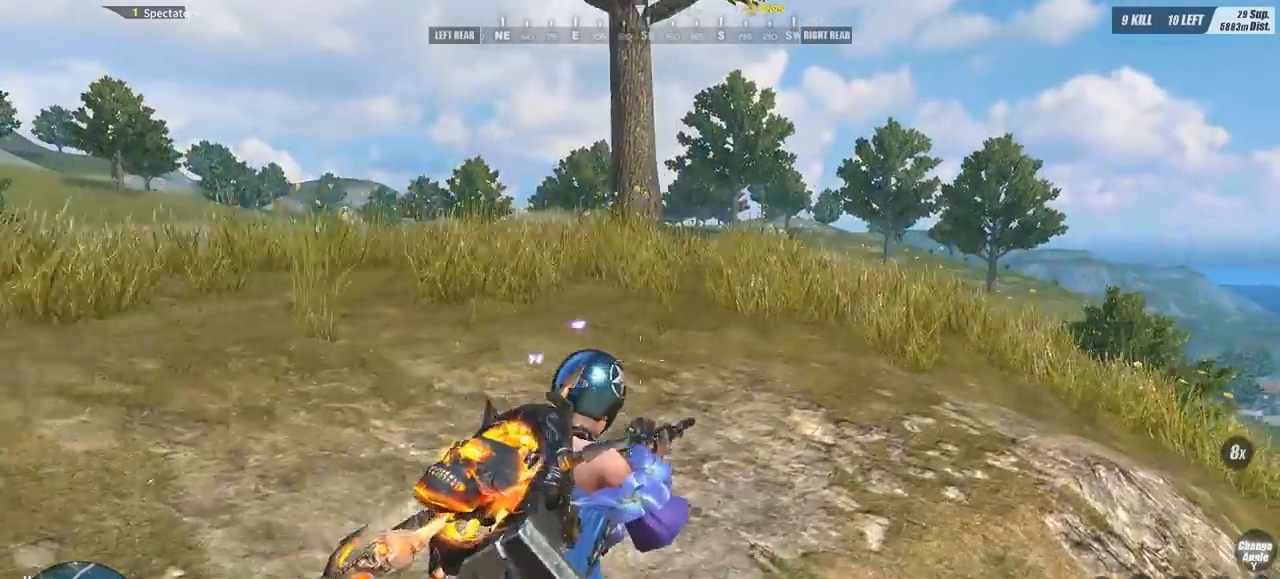
{"keys": ["d", "w"], "mouse": [], "events": [[400, "d", "down"]]}
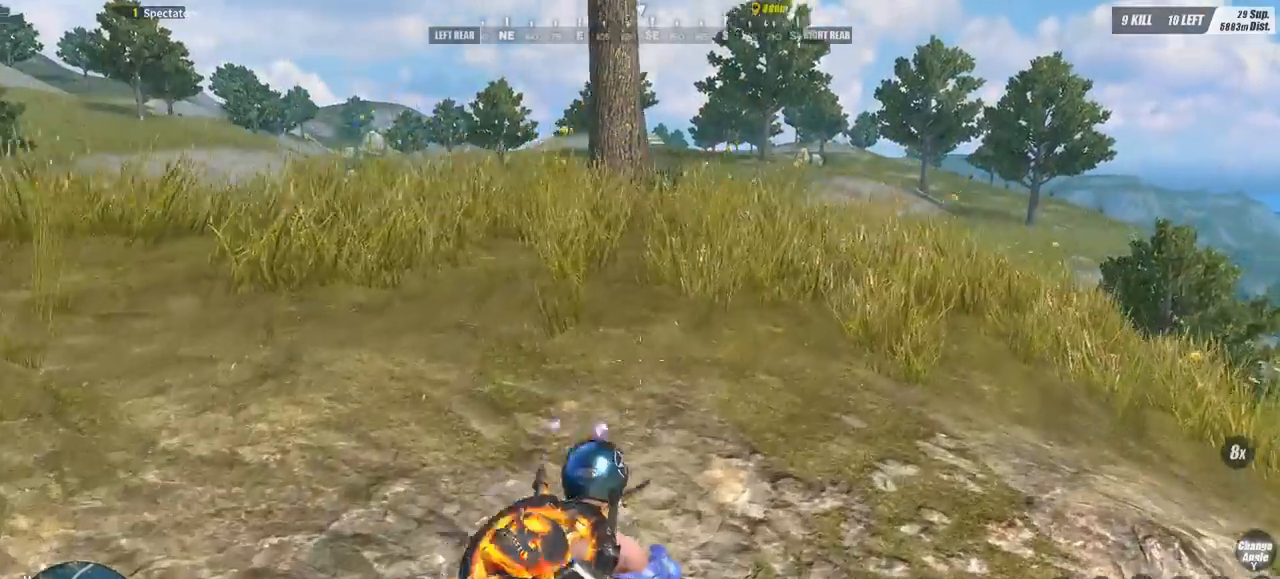
{"keys": [], "mouse": [], "events": [[33, "c", "down"], [33, "w", "up"], [200, "c", "up"], [467, "d", "up"]]}
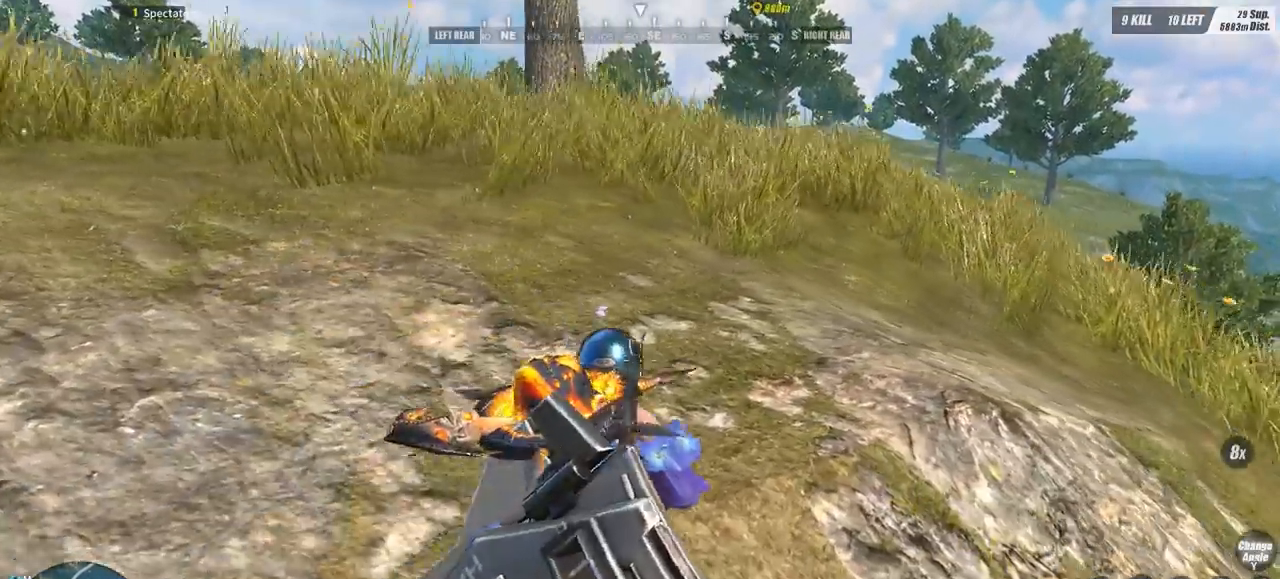
{"keys": ["a"], "mouse": [], "events": [[167, "a", "down"], [200, "w", "down"], [333, "w", "up"]]}
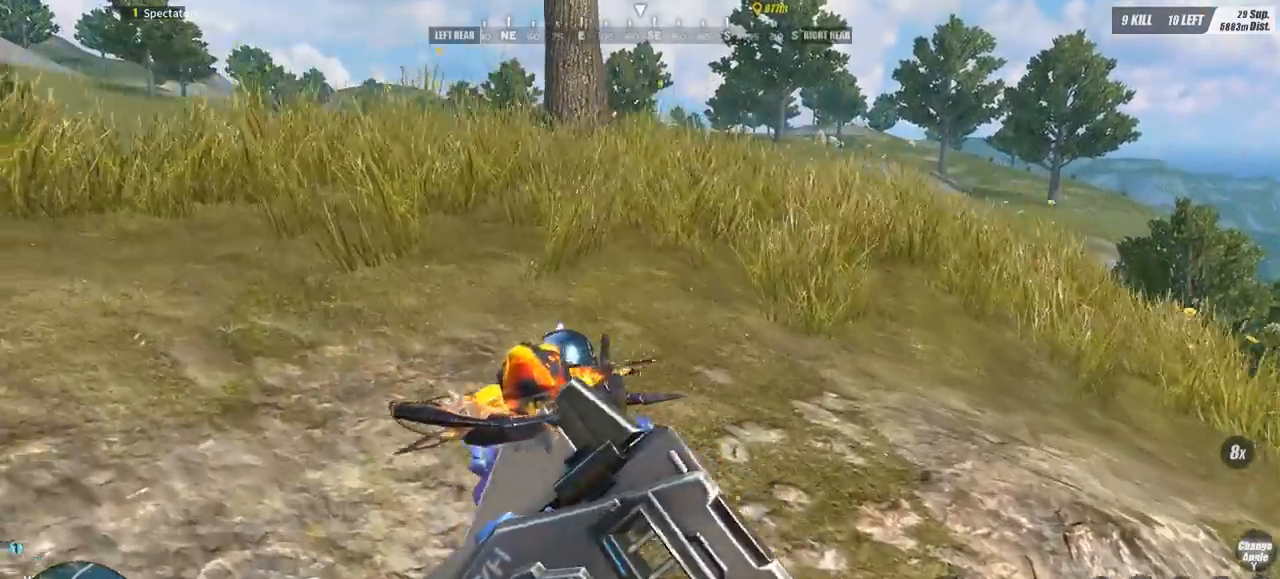
{"keys": ["a"], "mouse": [], "events": []}
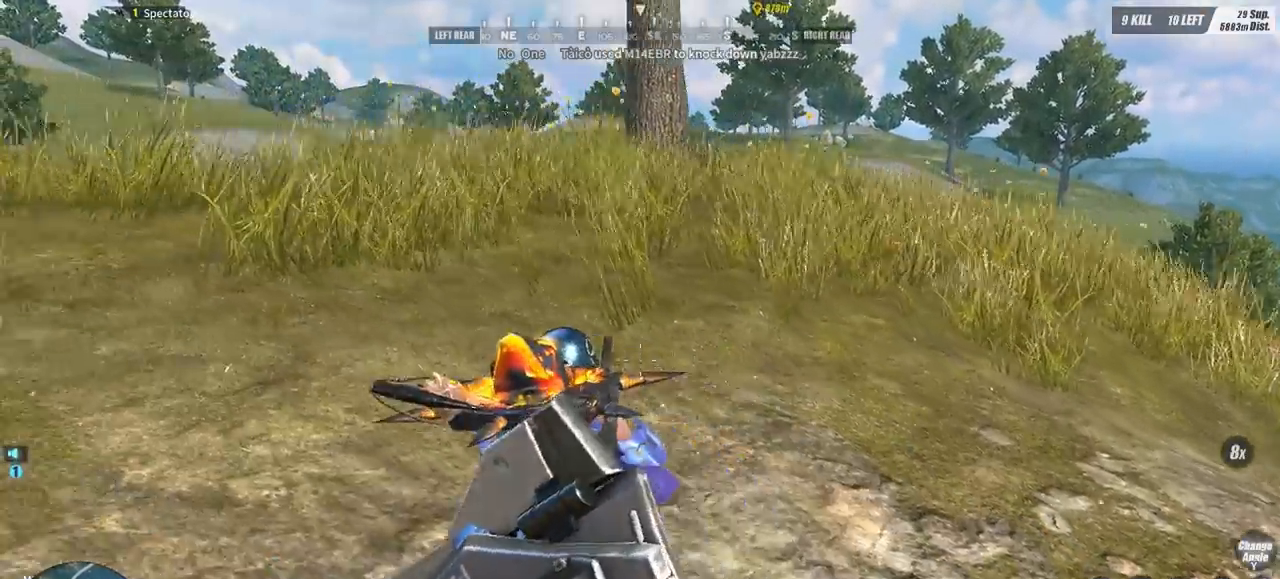
{"keys": ["d", "s"], "mouse": [], "events": [[267, "a", "up"], [367, "s", "down"], [500, "d", "down"]]}
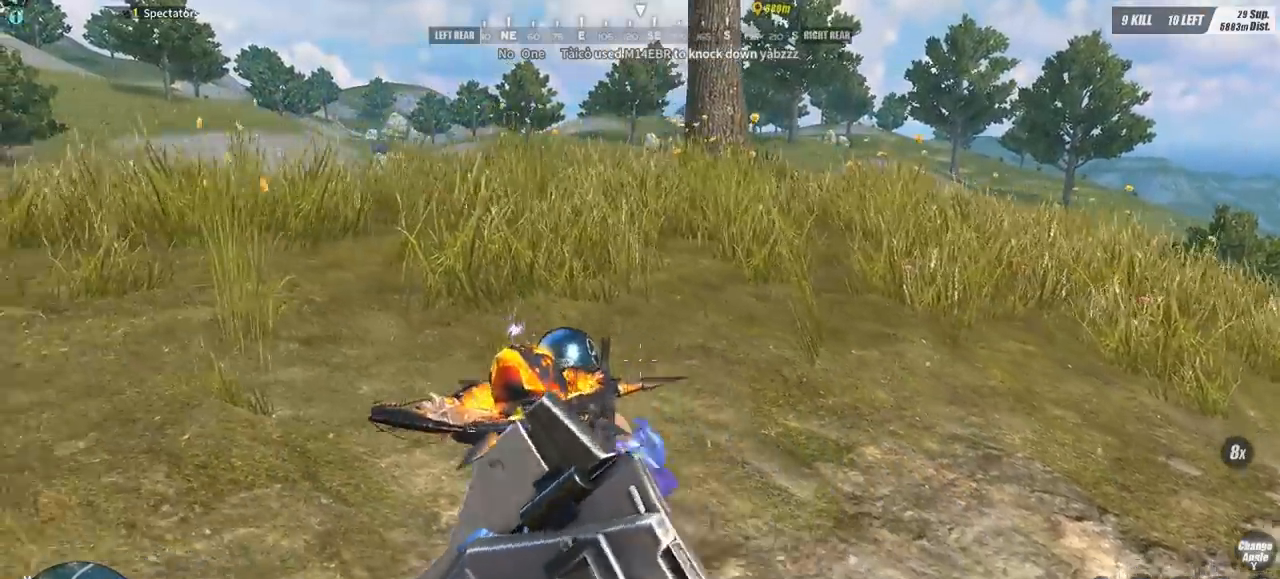
{"keys": ["a"], "mouse": [], "events": [[100, "s", "up"], [167, "d", "up"], [233, "a", "down"], [333, "w", "down"], [400, "w", "up"]]}
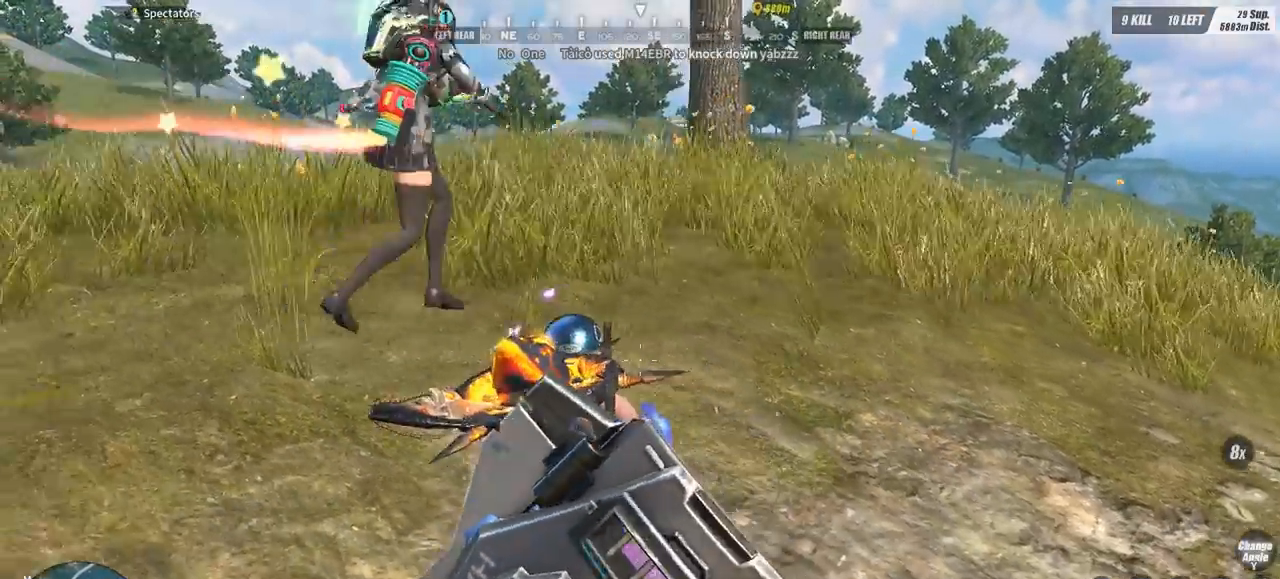
{"keys": ["w"], "mouse": [], "events": [[200, "s", "down"], [367, "s", "up"], [400, "a", "up"], [500, "w", "down"]]}
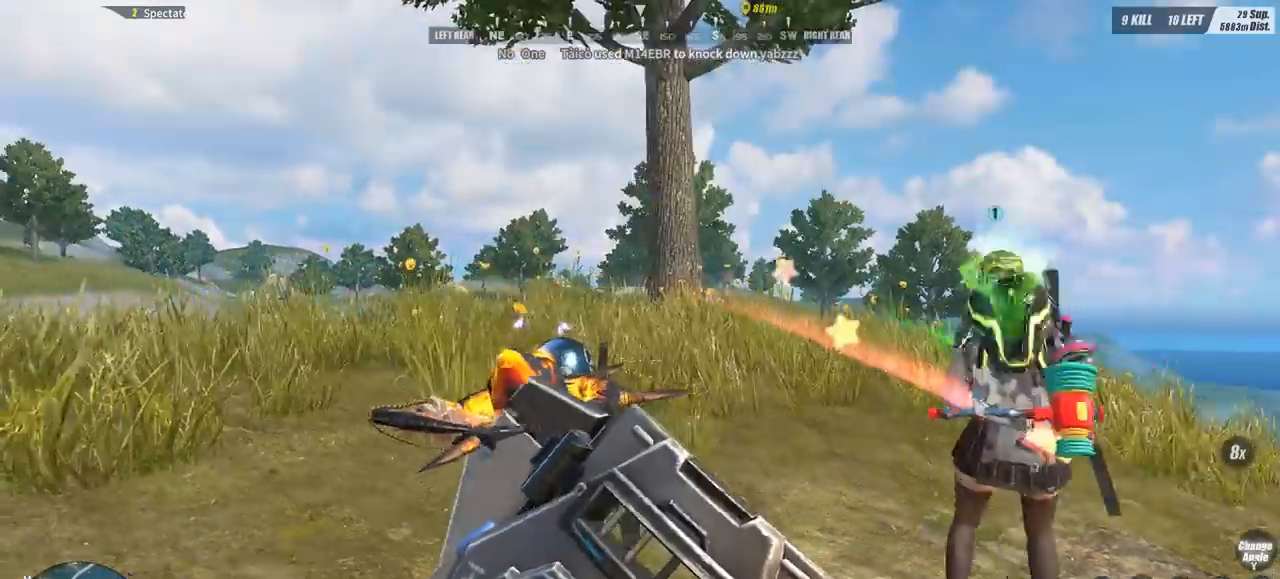
{"keys": ["s"], "mouse": [], "events": [[167, "w", "up"], [233, "d", "down"], [367, "s", "down"], [500, "d", "up"]]}
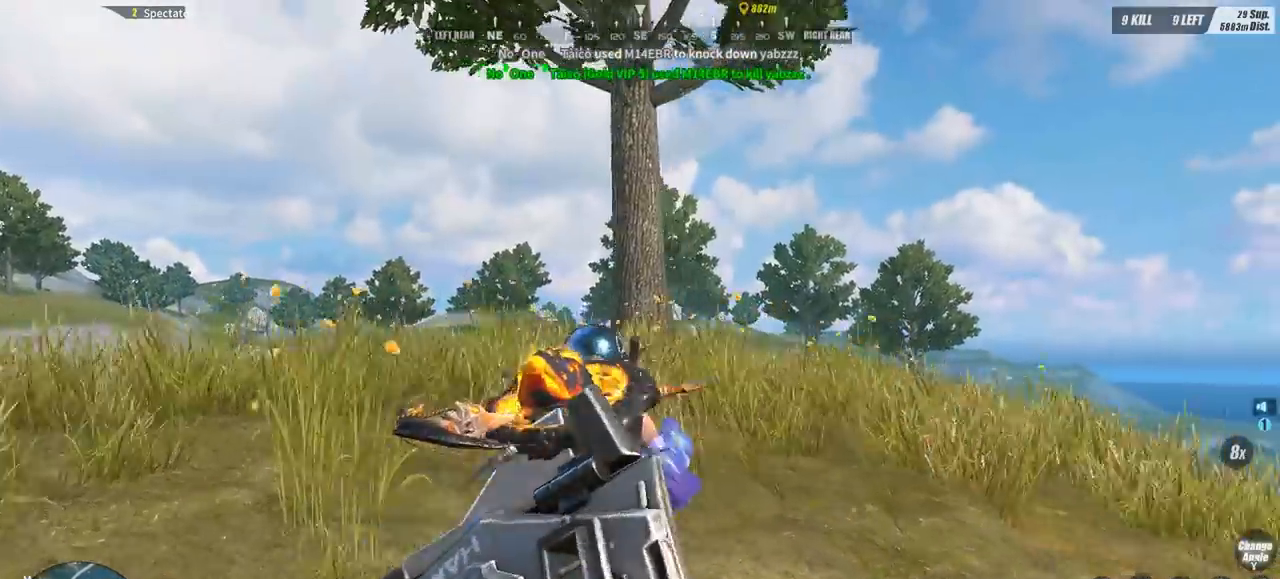
{"keys": ["c"], "mouse": [], "events": [[67, "a", "down"], [100, "s", "up"], [233, "q", "down"], [300, "mouse_right", "down"], [333, "q", "up"], [367, "c", "down"], [367, "mouse_right", "up"], [467, "a", "up"]]}
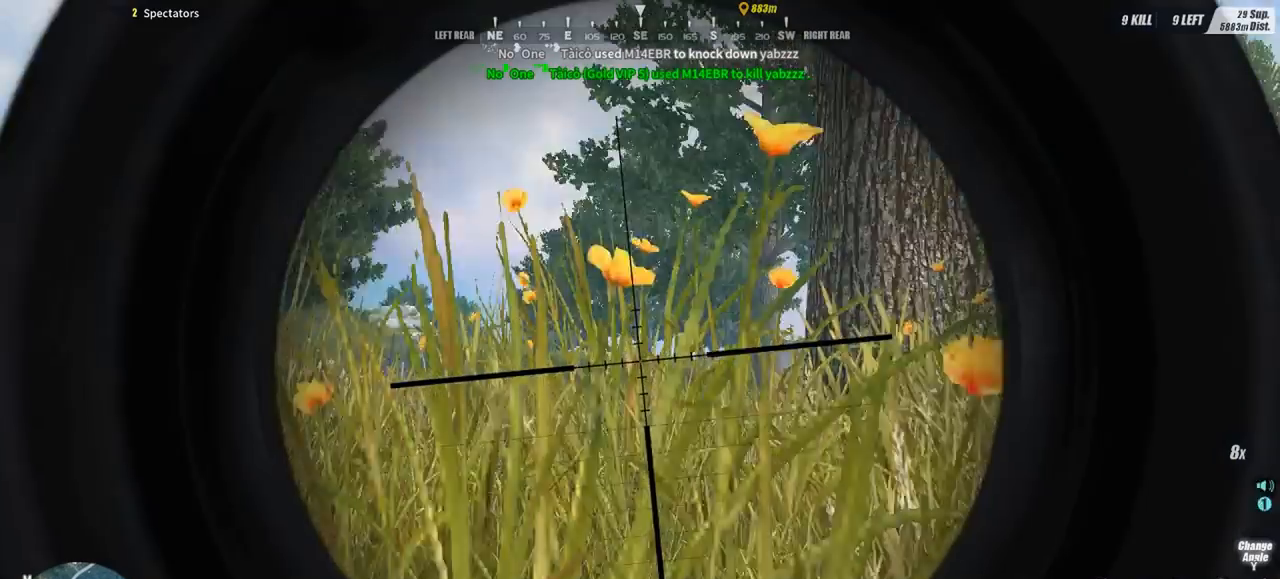
{"keys": ["w"], "mouse": [], "events": [[33, "c", "up"], [33, "d", "down"], [167, "w", "down"], [400, "d", "up"]]}
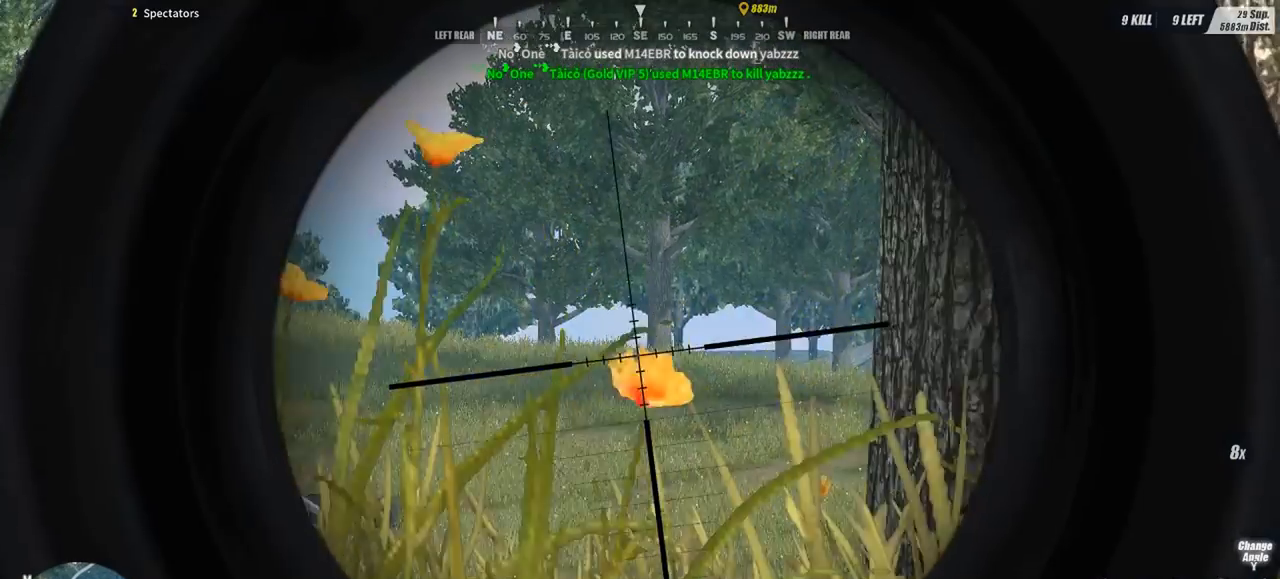
{"keys": ["a"], "mouse": [], "events": [[33, "d", "down"], [133, "w", "up"], [367, "a", "down"], [400, "d", "up"]]}
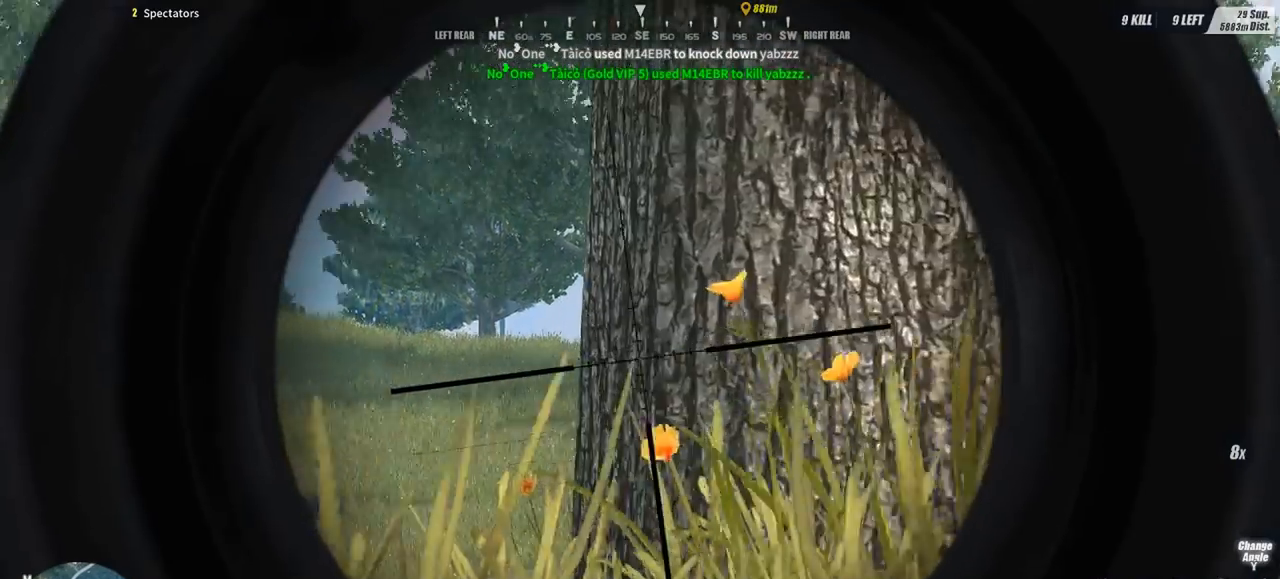
{"keys": ["a"], "mouse": [], "events": []}
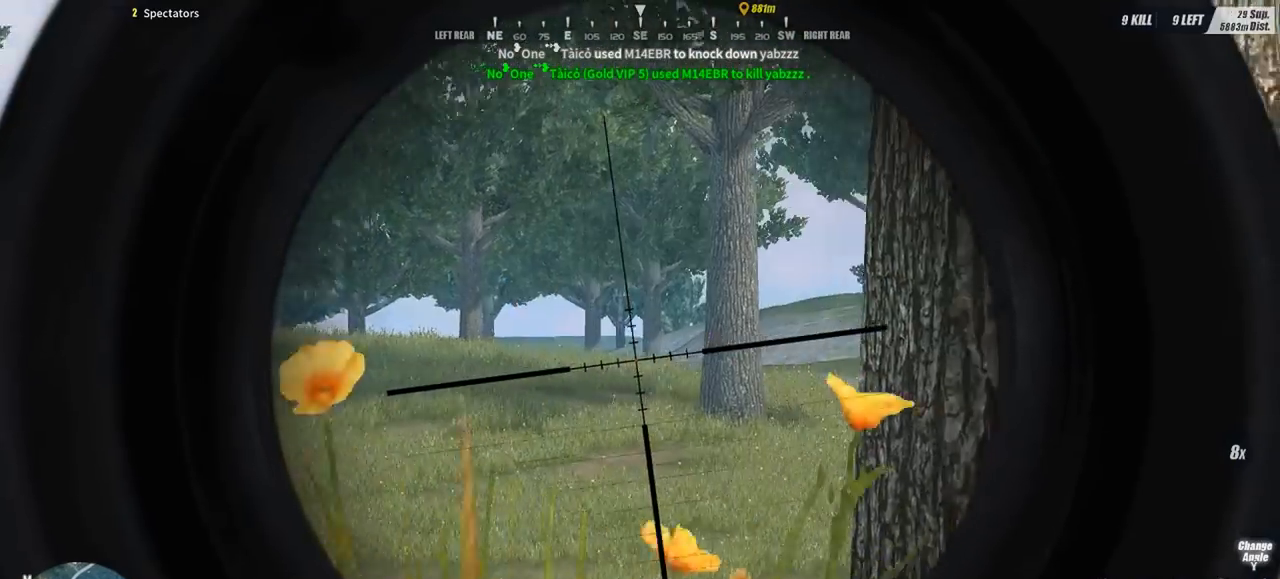
{"keys": ["d"], "mouse": [], "events": [[167, "a", "up"], [200, "d", "down"]]}
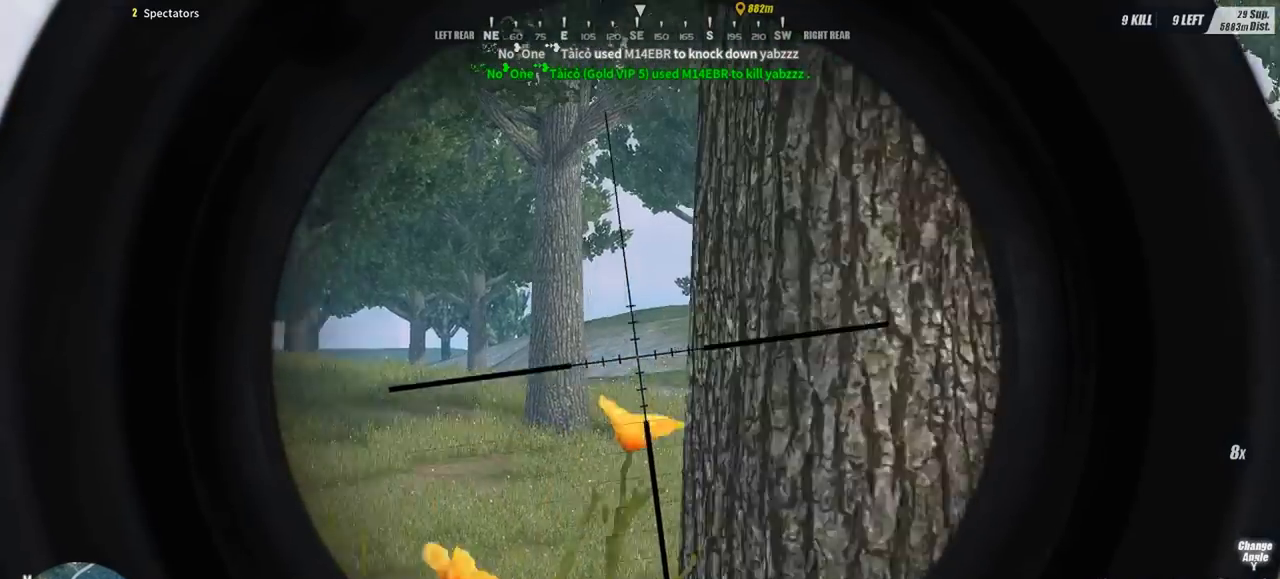
{"keys": [], "mouse": [], "events": [[33, "a", "down"], [33, "d", "up"], [267, "a", "up"]]}
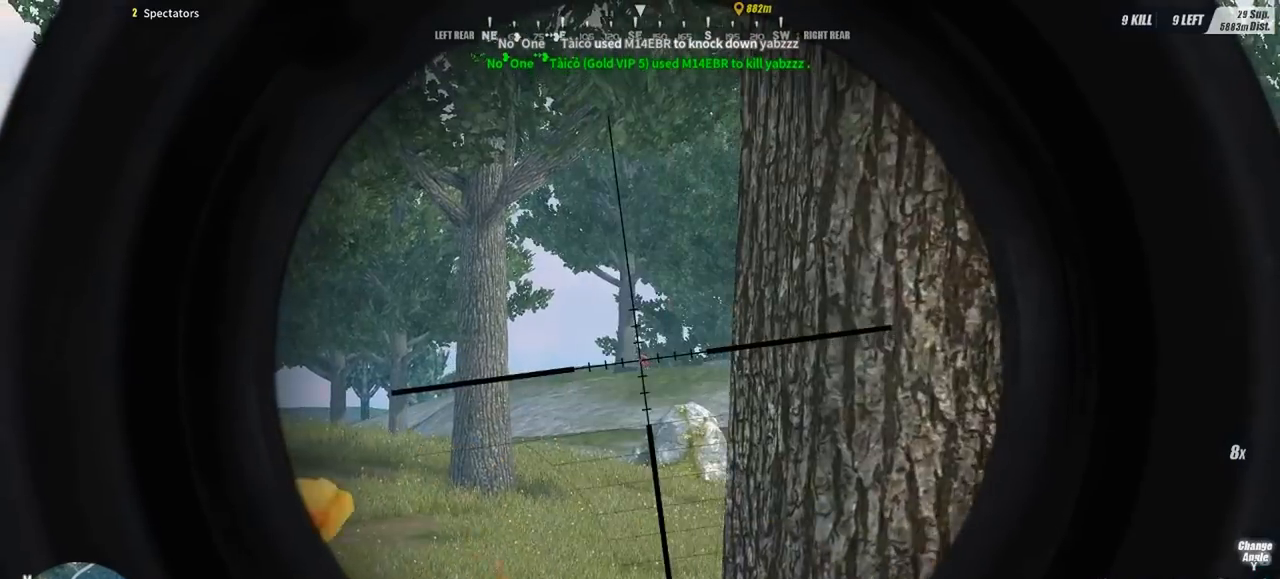
{"keys": [], "mouse": [], "events": [[133, "mouse_left", "down"], [233, "mouse_left", "up"], [333, "mouse_left", "down"], [467, "mouse_left", "up"]]}
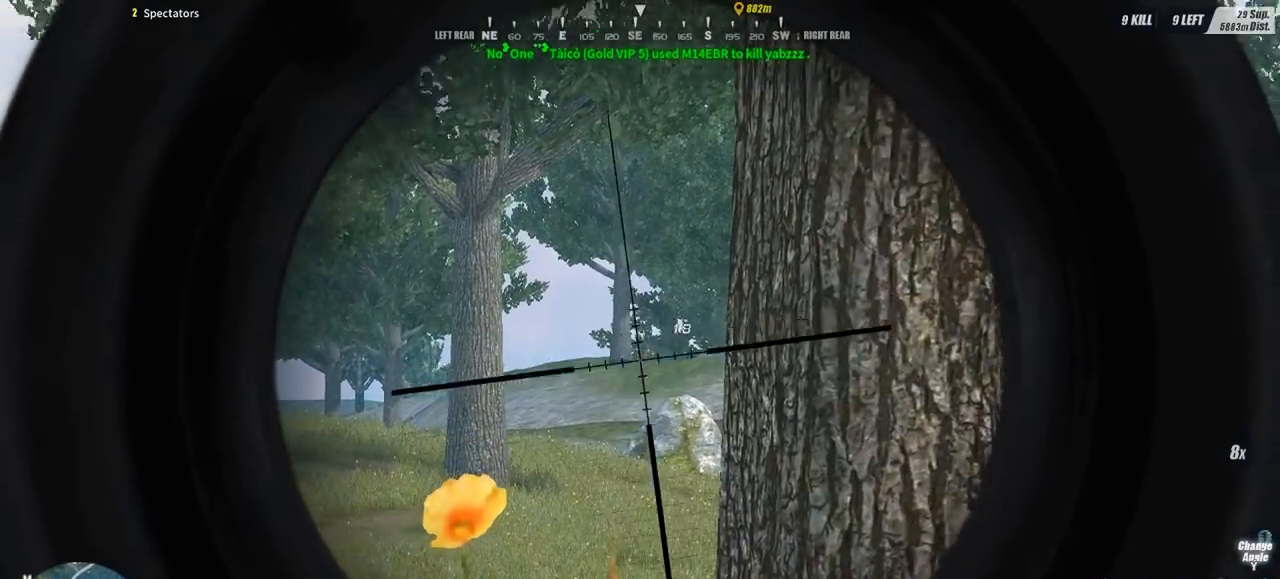
{"keys": [], "mouse": ["left"], "events": [[33, "mouse_left", "down"], [100, "mouse_left", "up"], [200, "mouse_left", "down"], [333, "mouse_left", "up"], [433, "mouse_left", "down"]]}
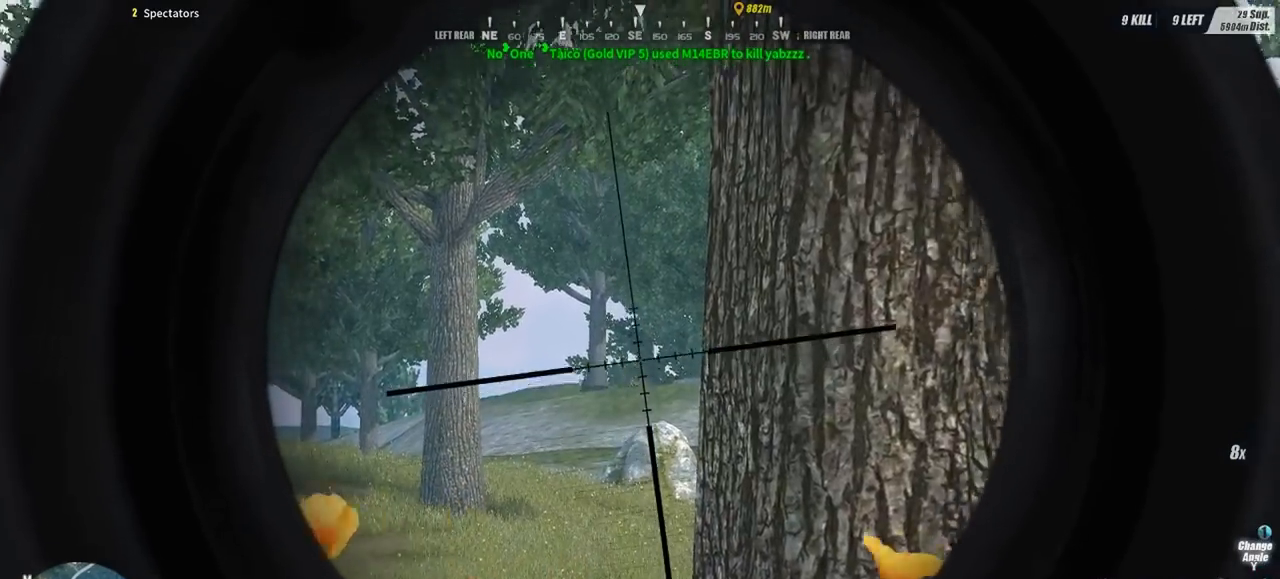
{"keys": [], "mouse": ["left"], "events": [[33, "a", "down"], [67, "mouse_left", "up"], [167, "a", "up"], [267, "mouse_left", "down"], [400, "mouse_left", "up"], [467, "mouse_left", "down"]]}
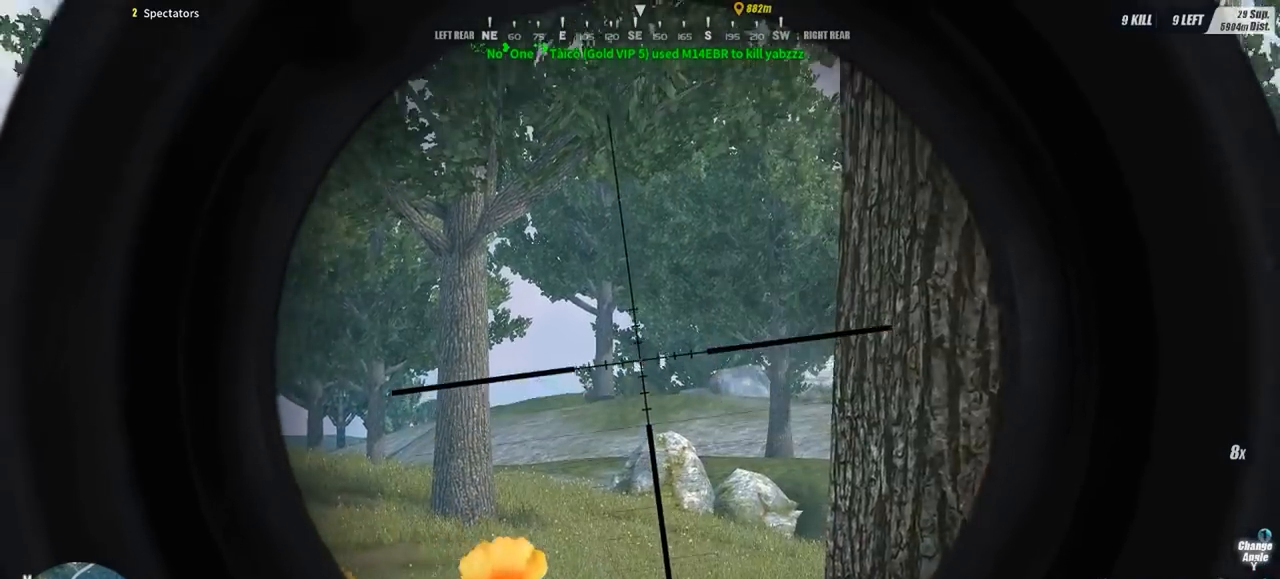
{"keys": ["d"], "mouse": [], "events": [[100, "mouse_left", "up"], [333, "mouse_left", "down"], [433, "mouse_left", "up"], [467, "d", "down"]]}
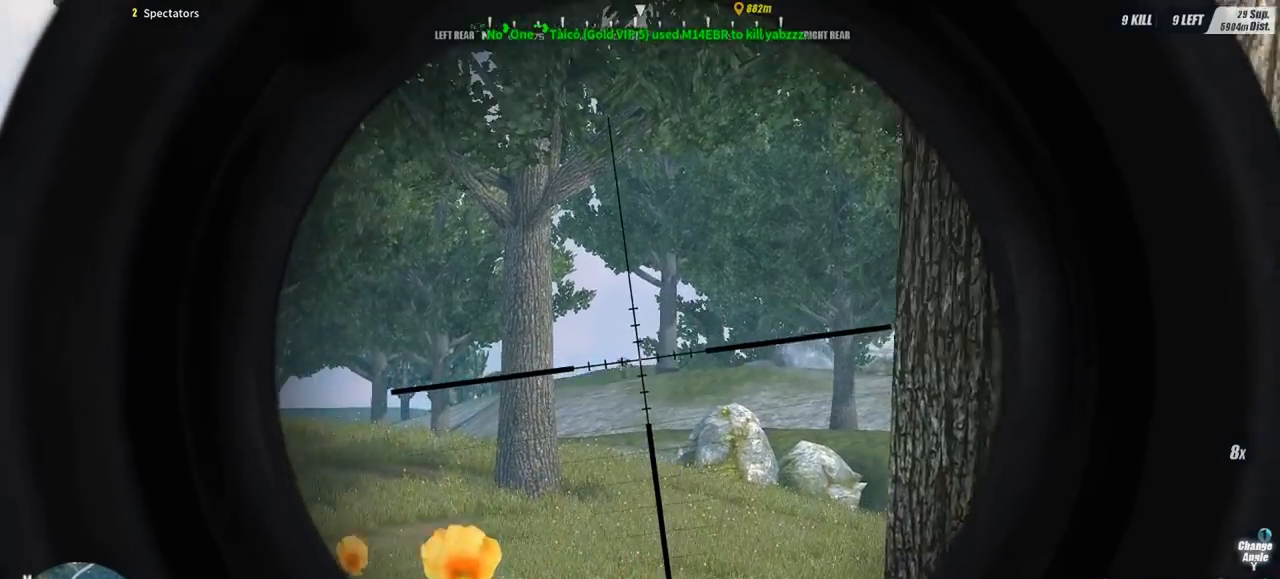
{"keys": [], "mouse": ["left"], "events": [[67, "mouse_left", "down"], [167, "d", "up"], [167, "mouse_left", "up"], [267, "mouse_left", "down"], [400, "mouse_left", "up"], [500, "mouse_left", "down"]]}